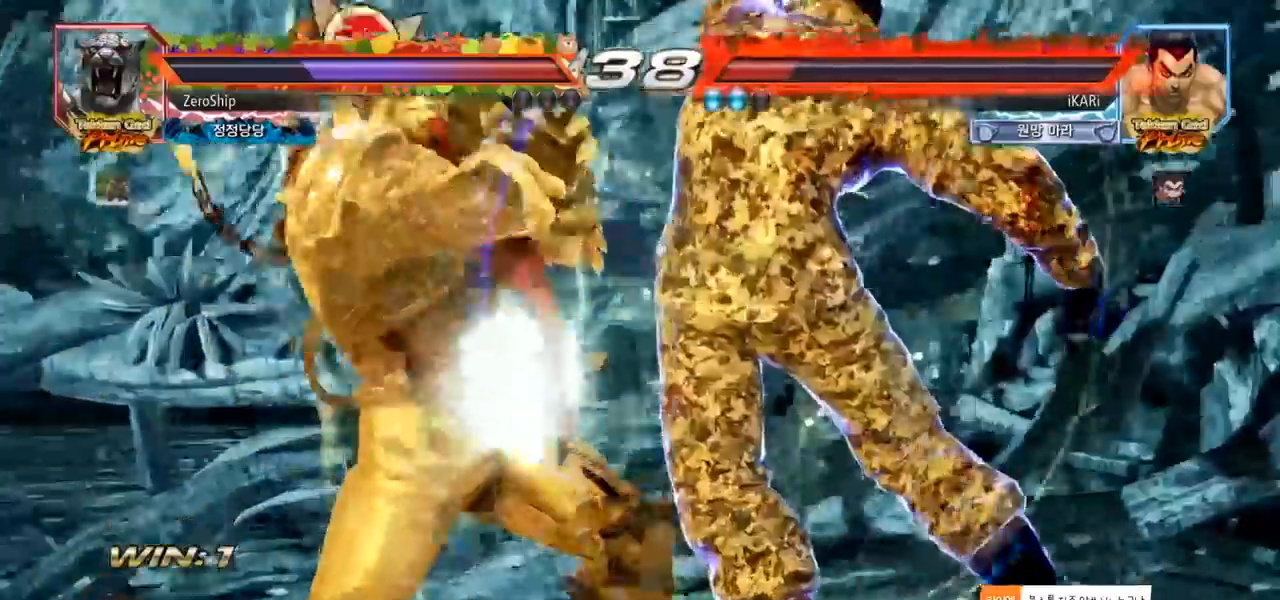
Gameplay with a controller (arcade stick); each line is a JSON object with the inputs held at the frame after it. "events" lists button and stick changes between this image and that frame as [ms after this image, input, new state], when the widget could be followed in between. Not read: L3 R3.
{"buttons": ["TRIANGLE"], "left_stick": "down-left", "events": [[100, "left_stick", "center"], [133, "CIRCLE", "up"], [150, "SQUARE", "up"], [267, "left_stick", "left"], [483, "left_stick", "down-left"], [500, "TRIANGLE", "down"]]}
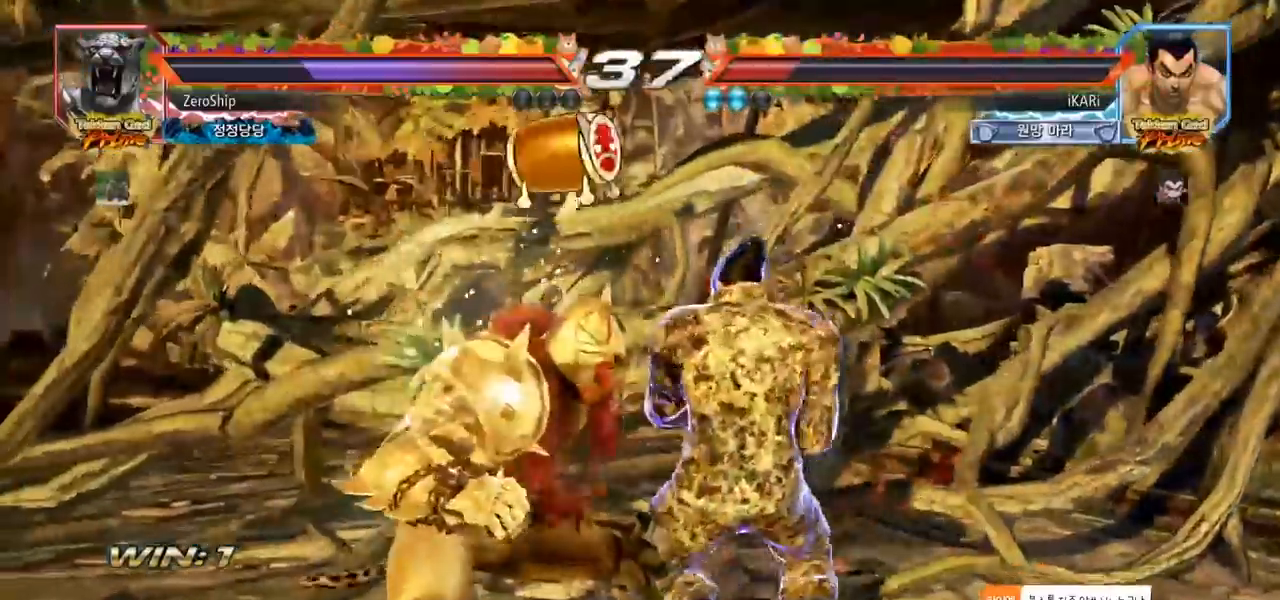
{"buttons": [], "left_stick": "center", "events": [[50, "TRIANGLE", "up"], [100, "TRIANGLE", "down"], [133, "TRIANGLE", "up"], [183, "TRIANGLE", "down"], [250, "TRIANGLE", "up"], [250, "left_stick", "center"], [300, "TRIANGLE", "down"], [333, "SQUARE", "down"], [400, "SQUARE", "up"], [400, "TRIANGLE", "up"]]}
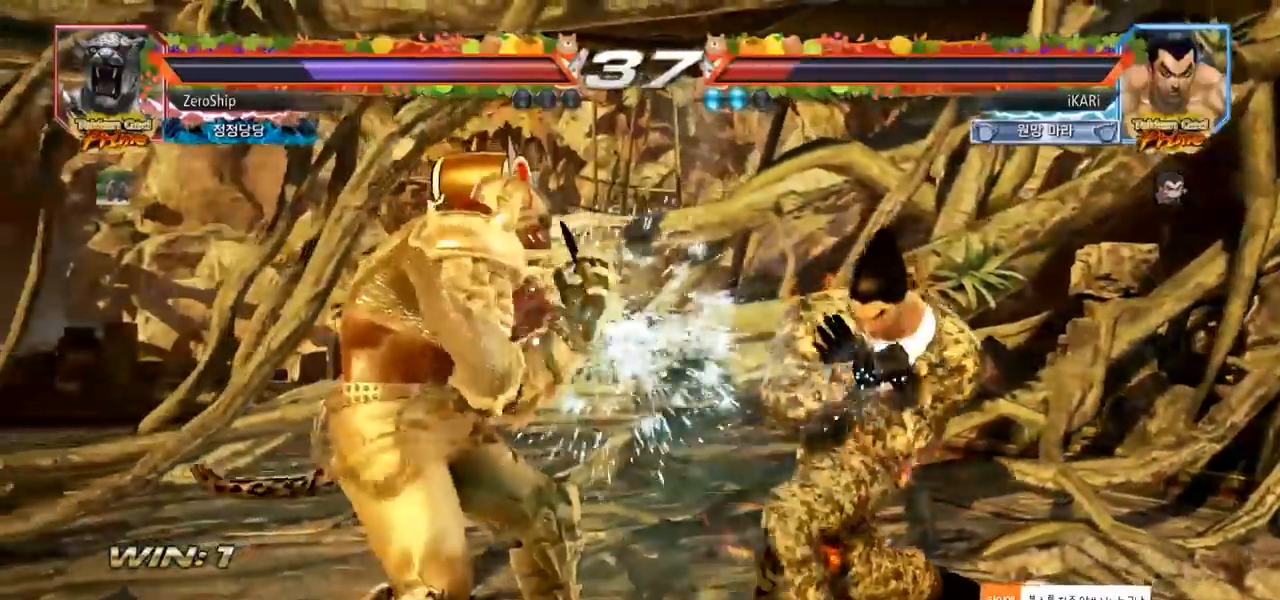
{"buttons": [], "left_stick": "right", "events": [[100, "left_stick", "right"]]}
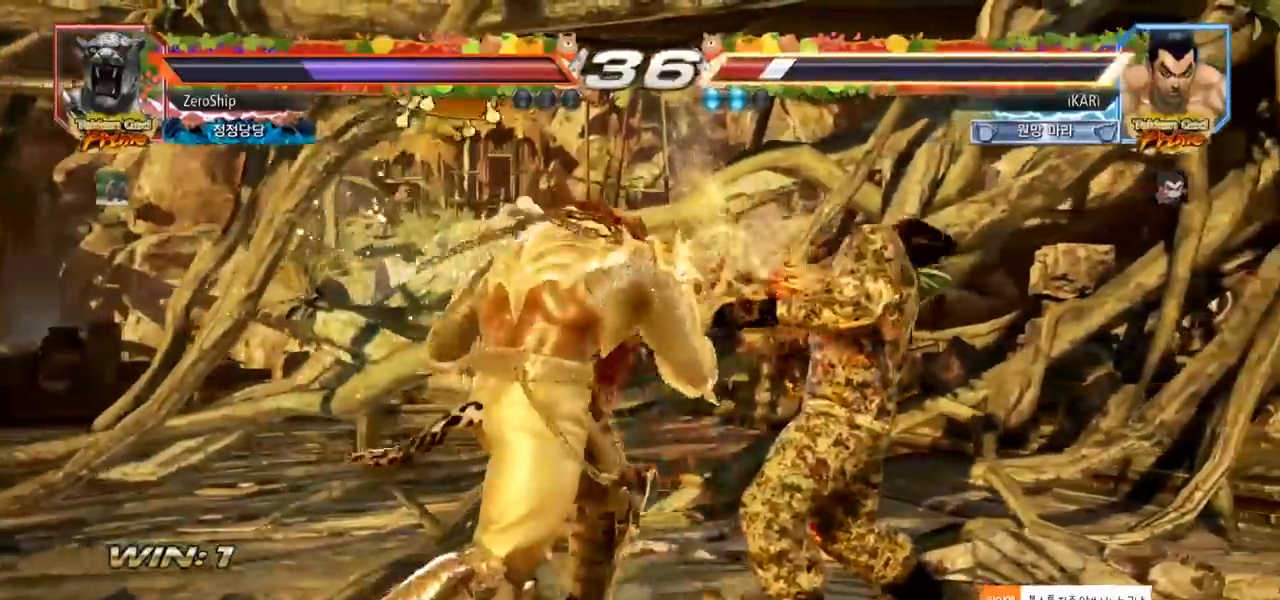
{"buttons": [], "left_stick": "right", "events": [[250, "left_stick", "center"], [483, "left_stick", "right"]]}
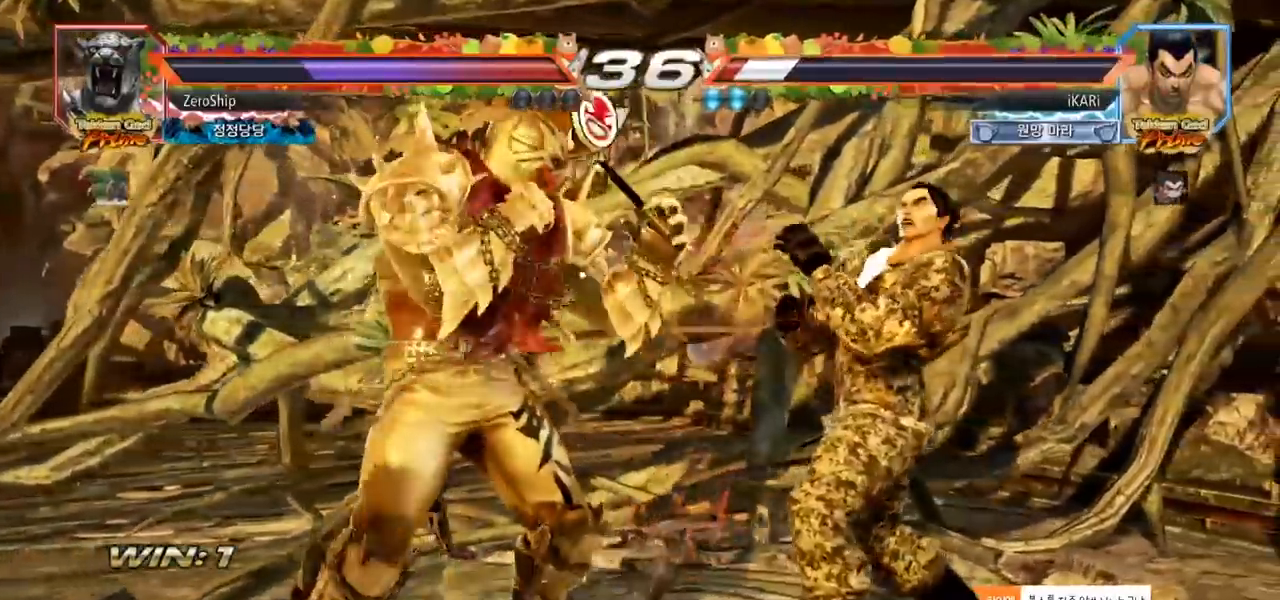
{"buttons": [], "left_stick": "right", "events": [[67, "left_stick", "center"], [133, "left_stick", "right"]]}
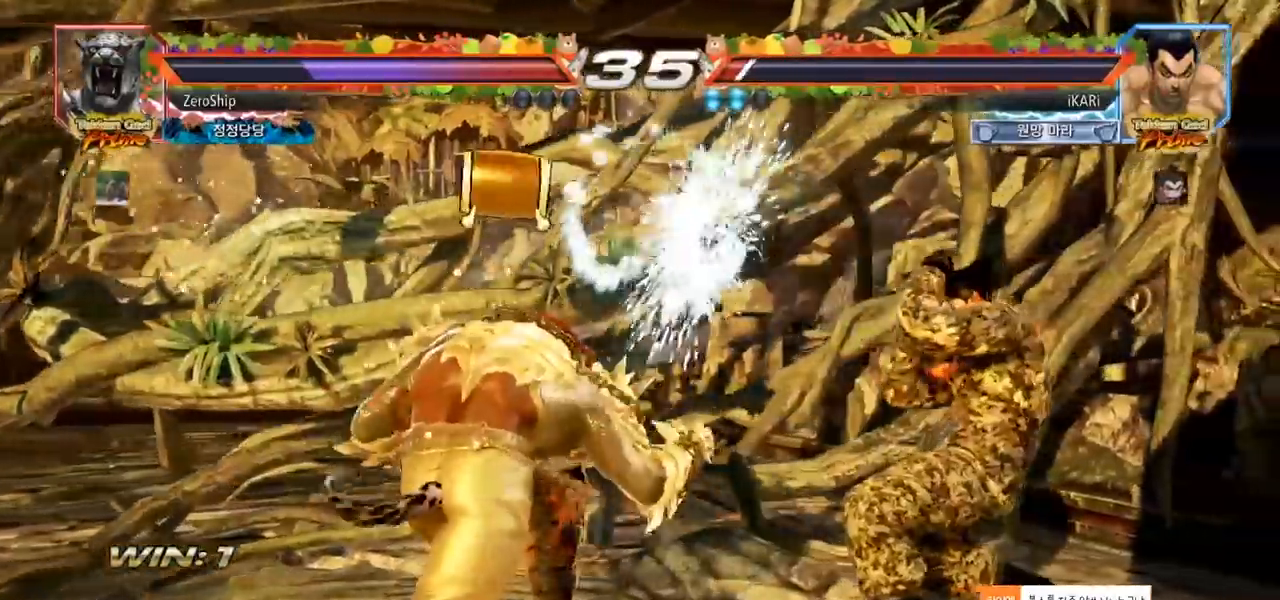
{"buttons": [], "left_stick": "down-right", "events": [[117, "left_stick", "center"], [183, "left_stick", "right"], [250, "left_stick", "center"], [317, "left_stick", "right"], [483, "left_stick", "down-right"]]}
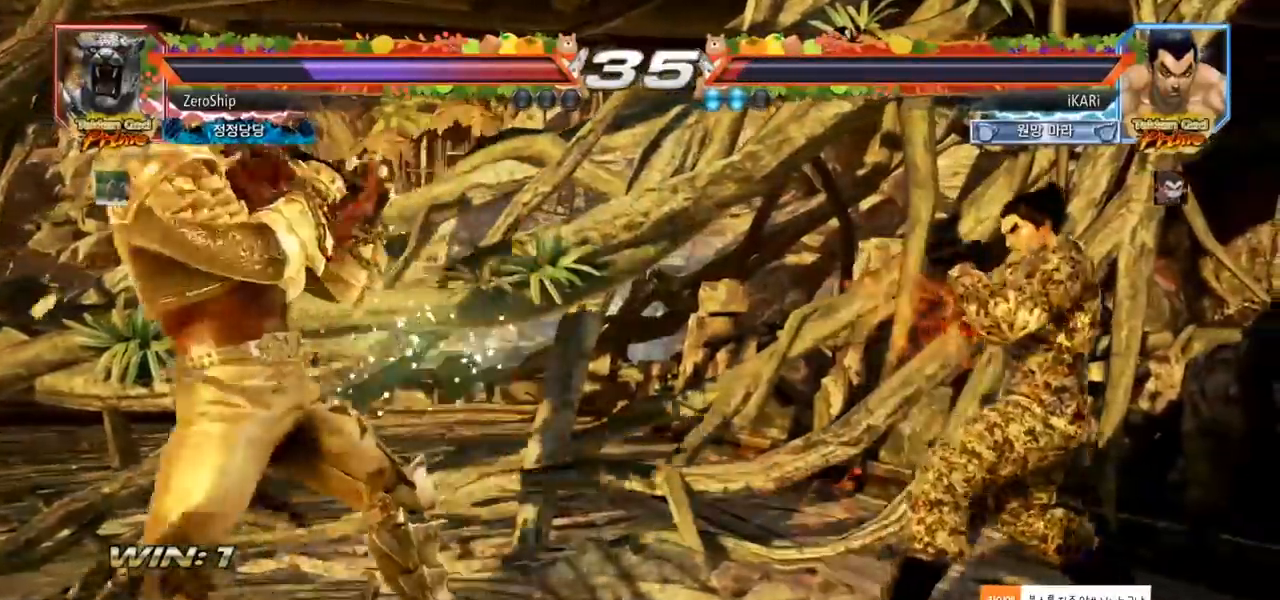
{"buttons": [], "left_stick": "down", "events": [[17, "left_stick", "down"], [150, "left_stick", "center"], [217, "left_stick", "right"], [283, "left_stick", "center"], [333, "left_stick", "right"], [450, "left_stick", "down"]]}
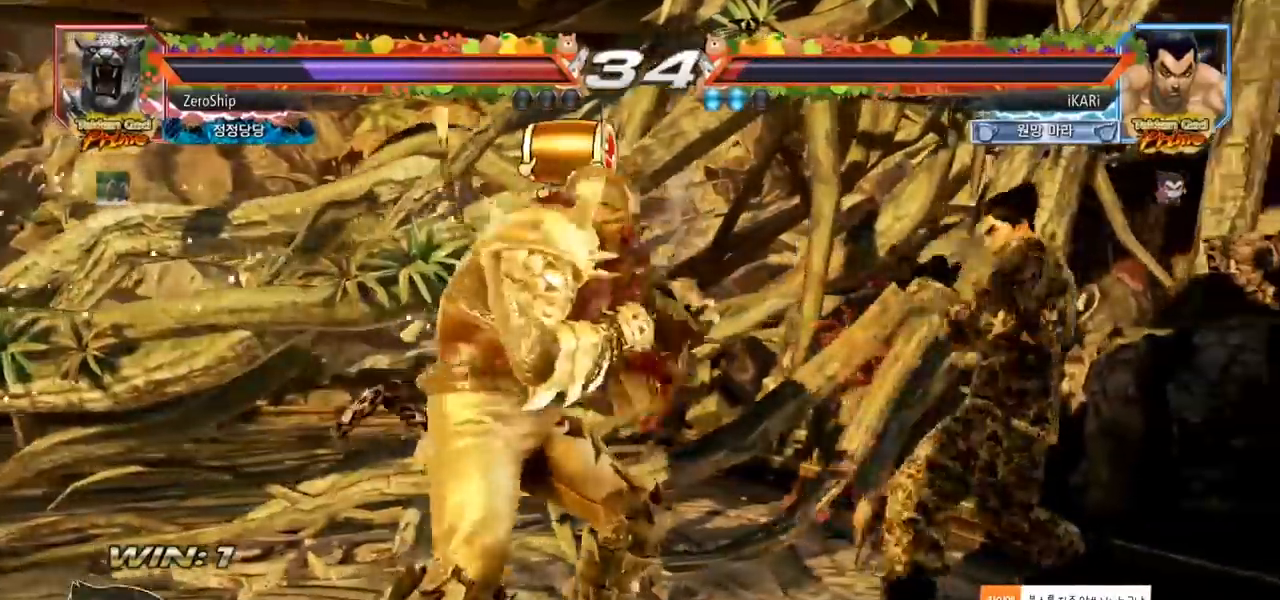
{"buttons": [], "left_stick": "right", "events": [[350, "left_stick", "right"]]}
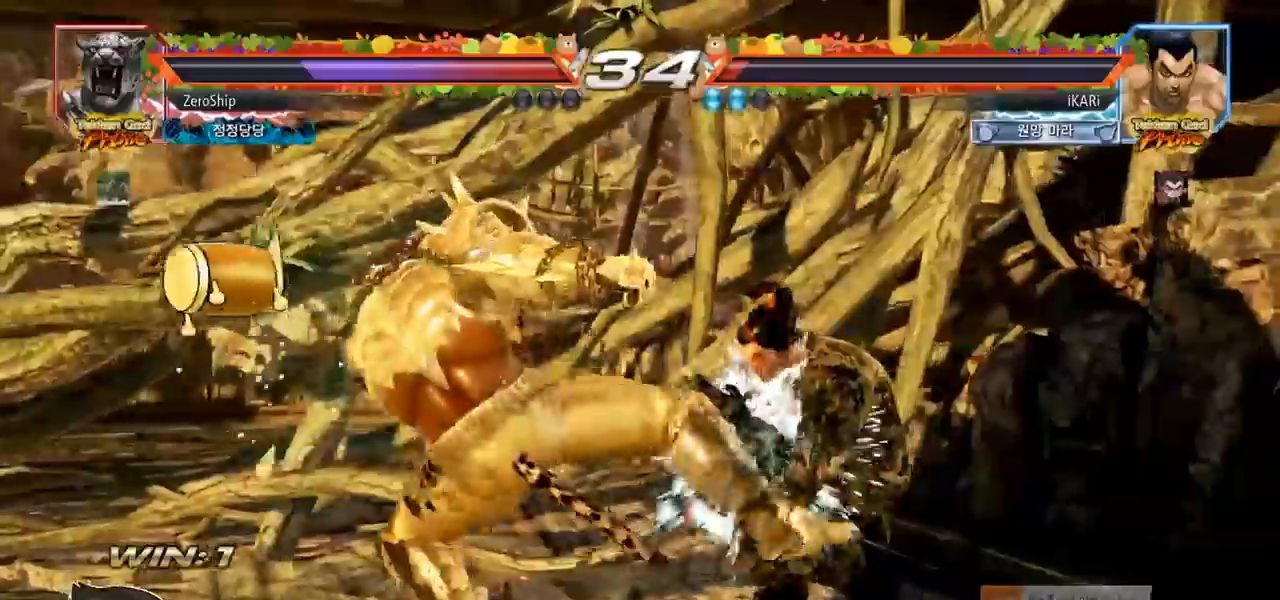
{"buttons": [], "left_stick": "center", "events": [[67, "left_stick", "center"], [83, "SQUARE", "down"], [133, "SQUARE", "up"], [183, "SQUARE", "down"], [233, "SQUARE", "up"], [267, "TRIANGLE", "down"], [383, "TRIANGLE", "up"], [433, "TRIANGLE", "down"], [483, "TRIANGLE", "up"]]}
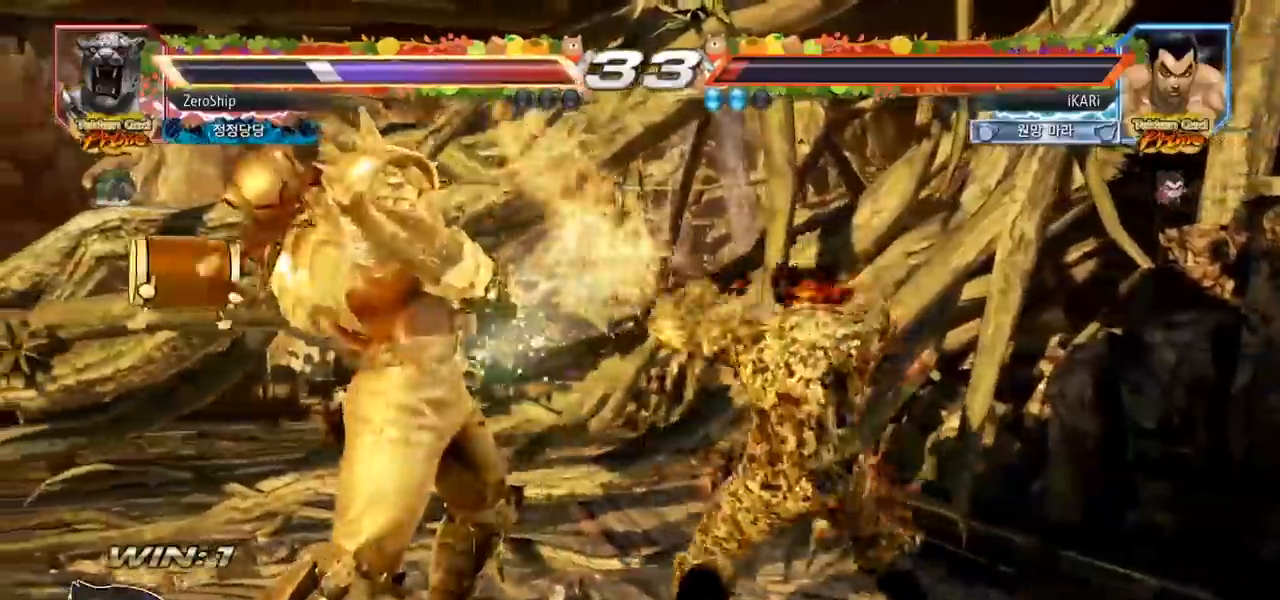
{"buttons": [], "left_stick": "left", "events": [[33, "TRIANGLE", "down"], [83, "TRIANGLE", "up"], [133, "TRIANGLE", "down"], [167, "TRIANGLE", "up"], [217, "TRIANGLE", "down"], [233, "left_stick", "right"], [350, "left_stick", "center"], [367, "TRIANGLE", "up"], [400, "left_stick", "left"]]}
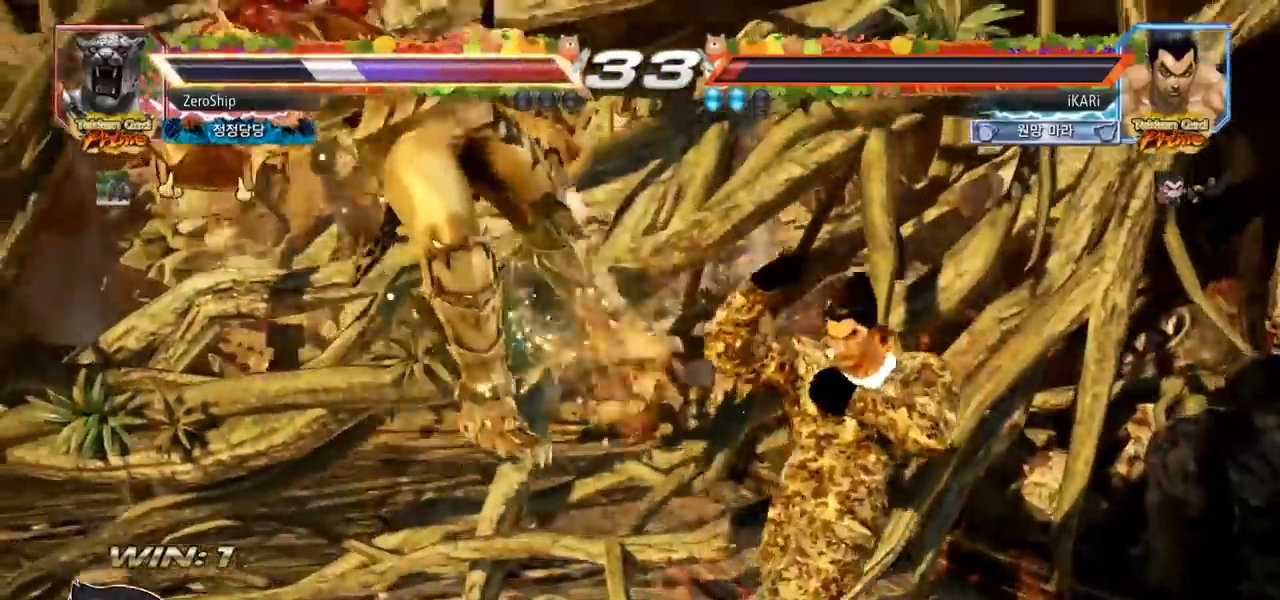
{"buttons": [], "left_stick": "center", "events": [[100, "left_stick", "center"], [167, "CROSS", "down"], [217, "CROSS", "up"], [300, "SQUARE", "down"], [350, "SQUARE", "up"], [433, "CIRCLE", "down"], [483, "CIRCLE", "up"]]}
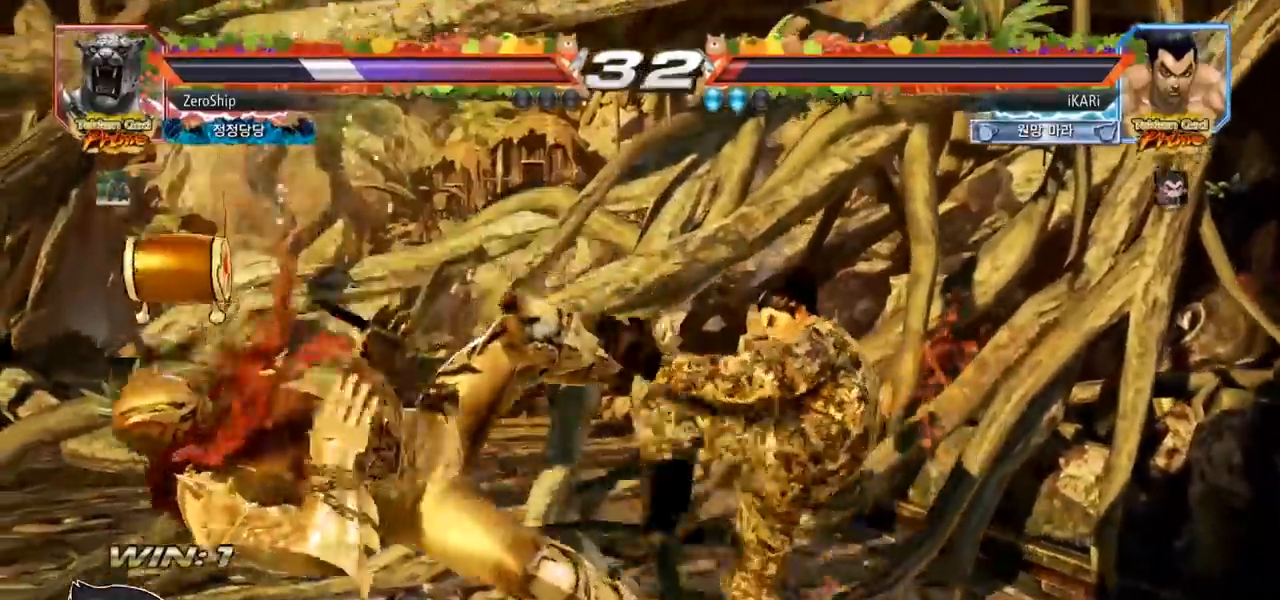
{"buttons": ["TRIANGLE"], "left_stick": "left", "events": [[17, "CIRCLE", "down"], [67, "CIRCLE", "up"], [117, "CIRCLE", "down"], [167, "CIRCLE", "up"], [267, "TRIANGLE", "down"], [300, "TRIANGLE", "up"], [350, "TRIANGLE", "down"], [383, "TRIANGLE", "up"], [433, "TRIANGLE", "down"], [467, "left_stick", "left"]]}
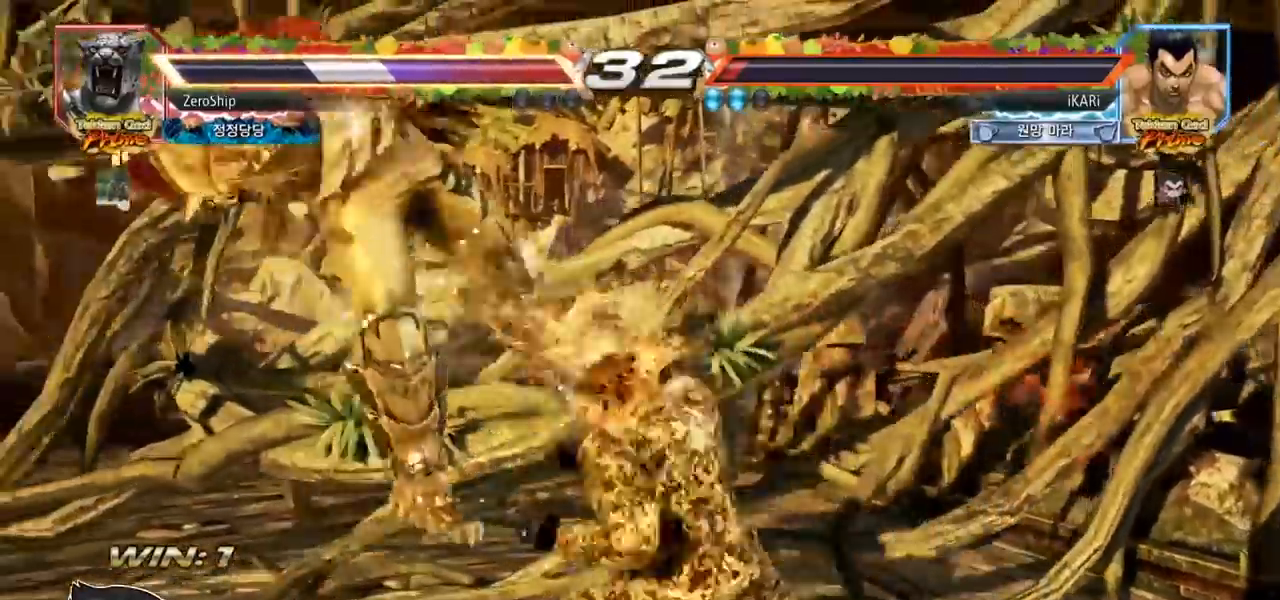
{"buttons": ["TRIANGLE"], "left_stick": "right", "events": [[167, "TRIANGLE", "up"], [200, "left_stick", "center"], [267, "left_stick", "right"], [300, "TRIANGLE", "down"], [350, "TRIANGLE", "up"], [400, "TRIANGLE", "down"], [433, "TRIANGLE", "up"], [483, "TRIANGLE", "down"]]}
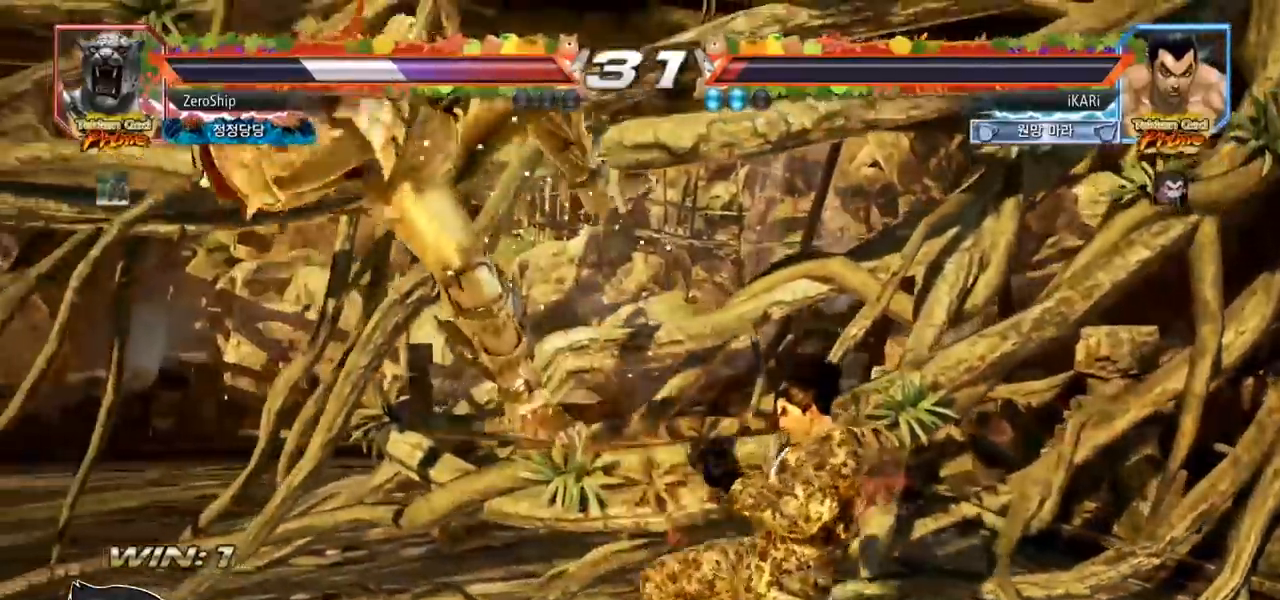
{"buttons": [], "left_stick": "right", "events": [[33, "TRIANGLE", "up"], [100, "TRIANGLE", "down"], [167, "SQUARE", "down"], [200, "TRIANGLE", "up"], [217, "SQUARE", "up"], [267, "SQUARE", "down"], [300, "SQUARE", "up"], [350, "SQUARE", "down"], [383, "SQUARE", "up"], [433, "SQUARE", "down"], [500, "SQUARE", "up"]]}
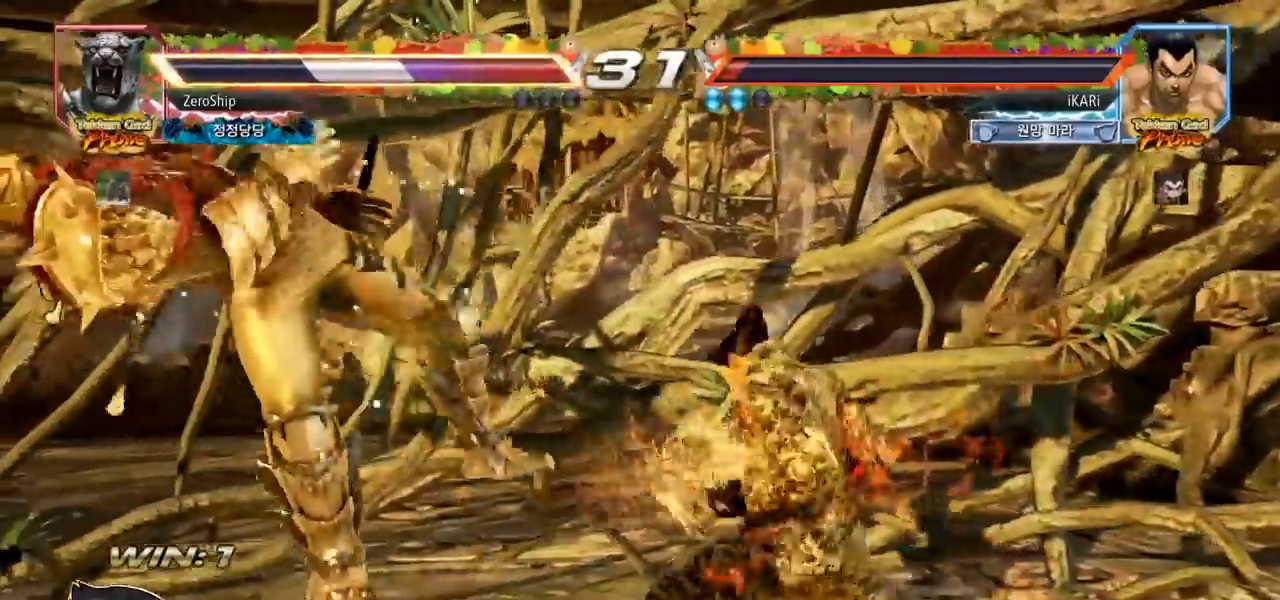
{"buttons": [], "left_stick": "center", "events": [[17, "TRIANGLE", "down"], [167, "TRIANGLE", "up"], [200, "TRIANGLE", "down"], [250, "TRIANGLE", "up"], [300, "TRIANGLE", "down"], [350, "TRIANGLE", "up"], [400, "TRIANGLE", "down"], [400, "left_stick", "center"], [500, "TRIANGLE", "up"]]}
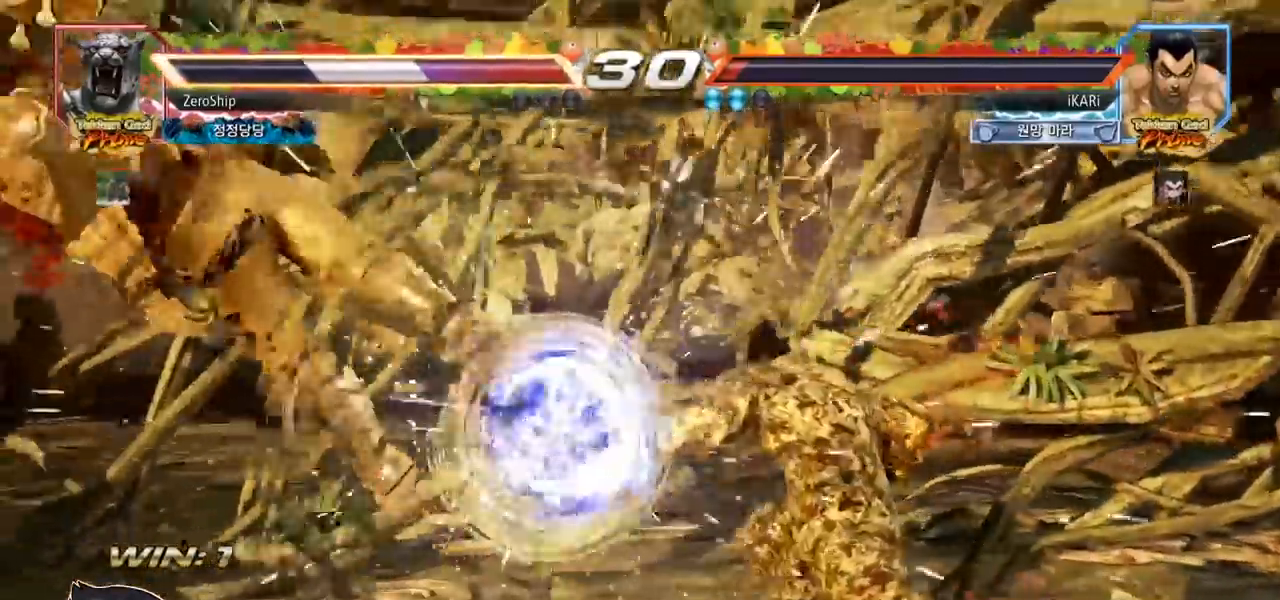
{"buttons": [], "left_stick": "left", "events": [[150, "left_stick", "left"], [200, "left_stick", "center"], [267, "left_stick", "left"], [317, "left_stick", "center"], [383, "left_stick", "left"], [433, "left_stick", "center"], [500, "left_stick", "left"]]}
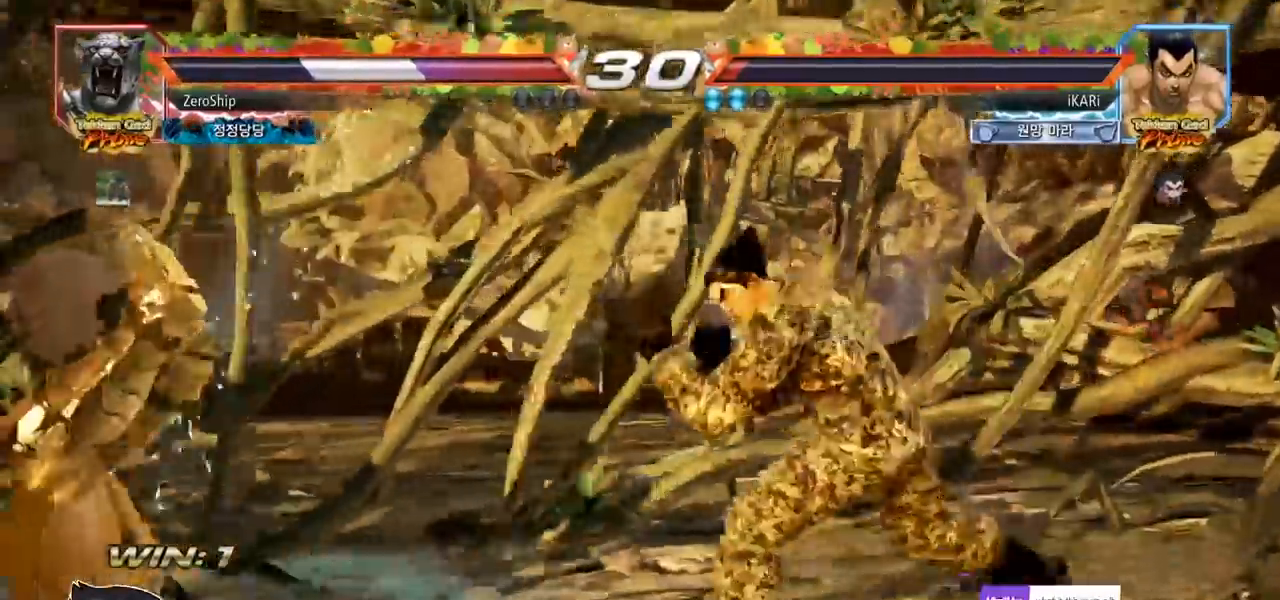
{"buttons": [], "left_stick": "left", "events": [[200, "left_stick", "down-left"], [217, "SQUARE", "down"], [283, "SQUARE", "up"], [317, "left_stick", "left"], [450, "TRIANGLE", "down"], [500, "TRIANGLE", "up"]]}
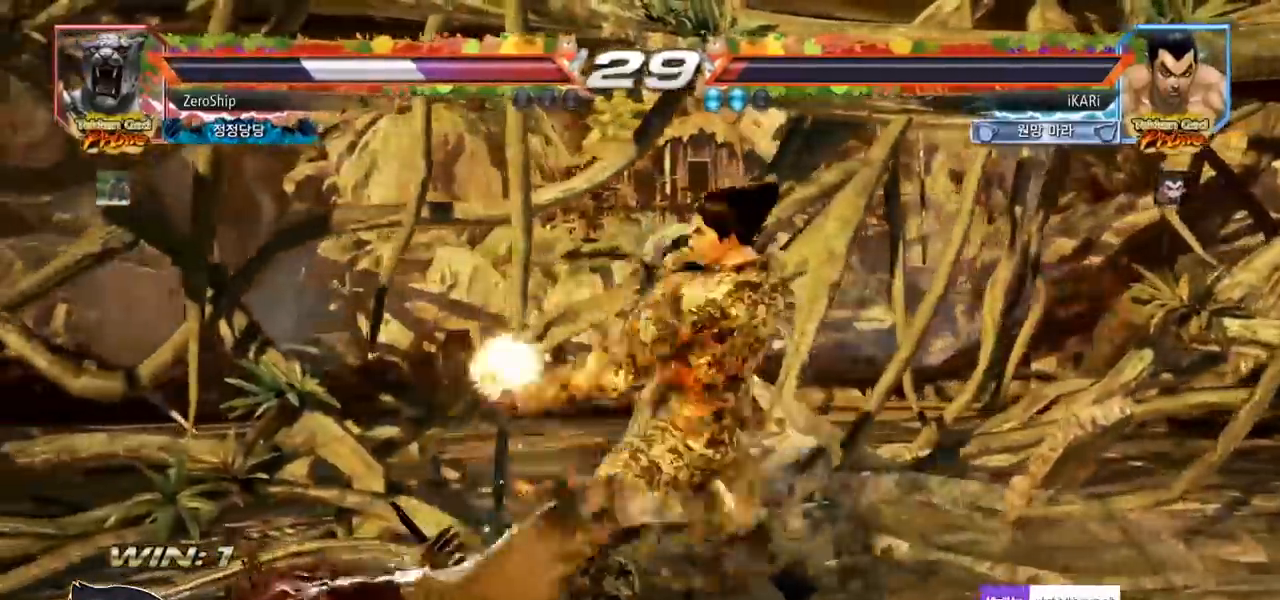
{"buttons": [], "left_stick": "center", "events": [[83, "TRIANGLE", "down"], [150, "TRIANGLE", "up"], [183, "TRIANGLE", "down"], [333, "TRIANGLE", "up"], [383, "TRIANGLE", "down"], [450, "TRIANGLE", "up"], [450, "left_stick", "center"]]}
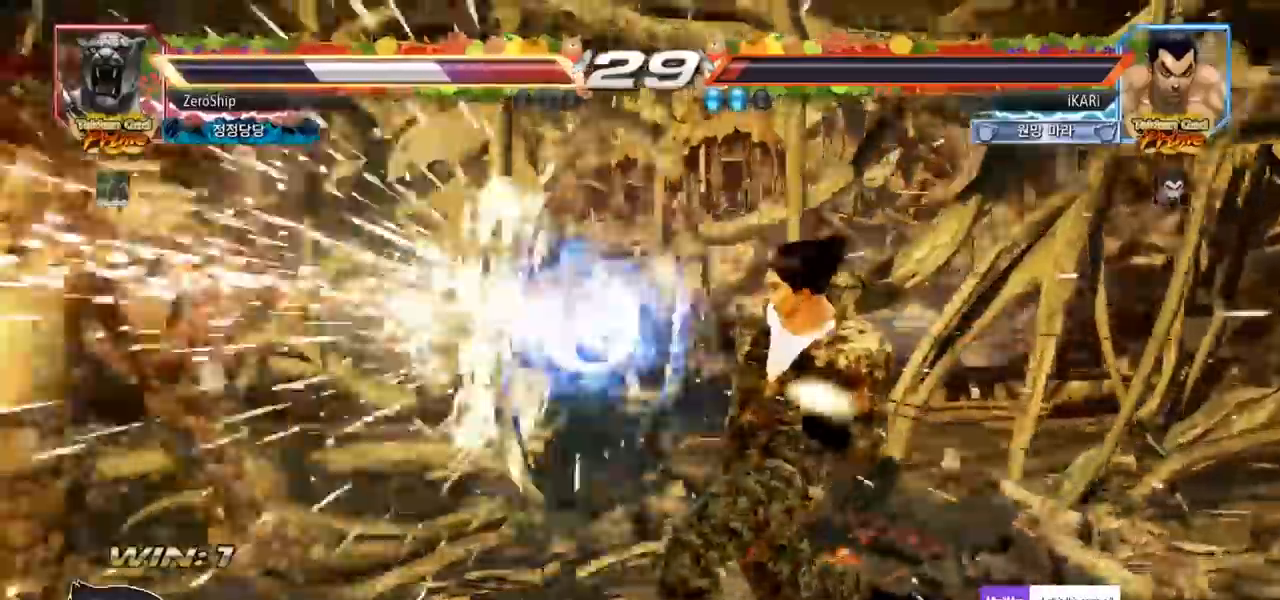
{"buttons": [], "left_stick": "left", "events": [[483, "left_stick", "left"]]}
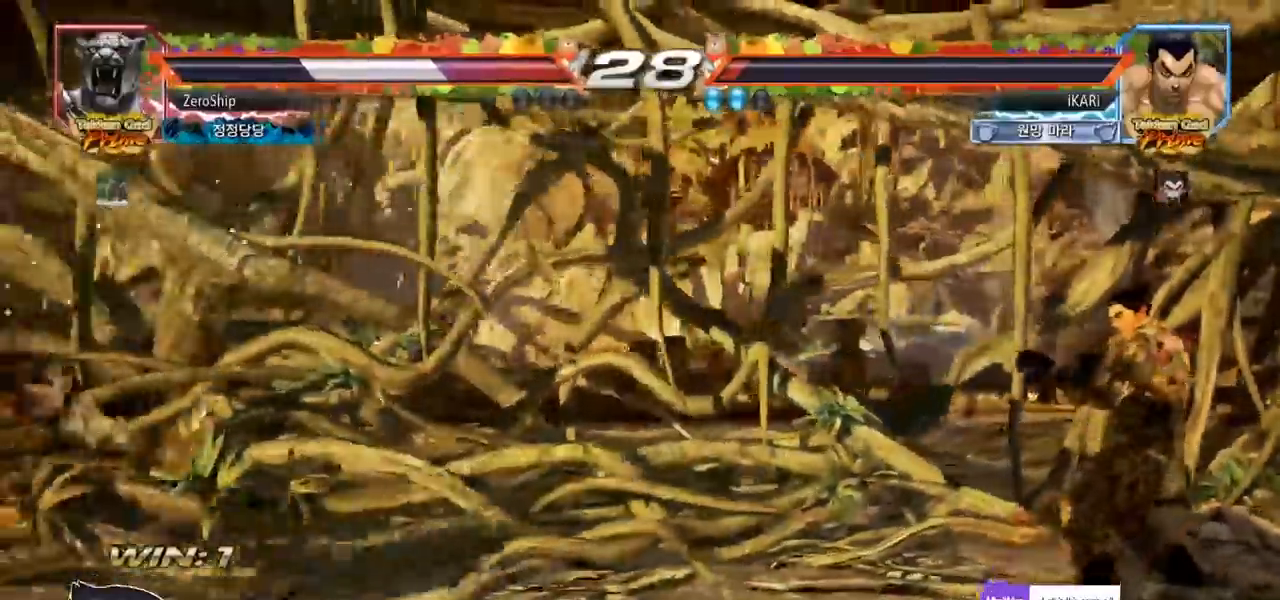
{"buttons": [], "left_stick": "center", "events": [[33, "left_stick", "center"]]}
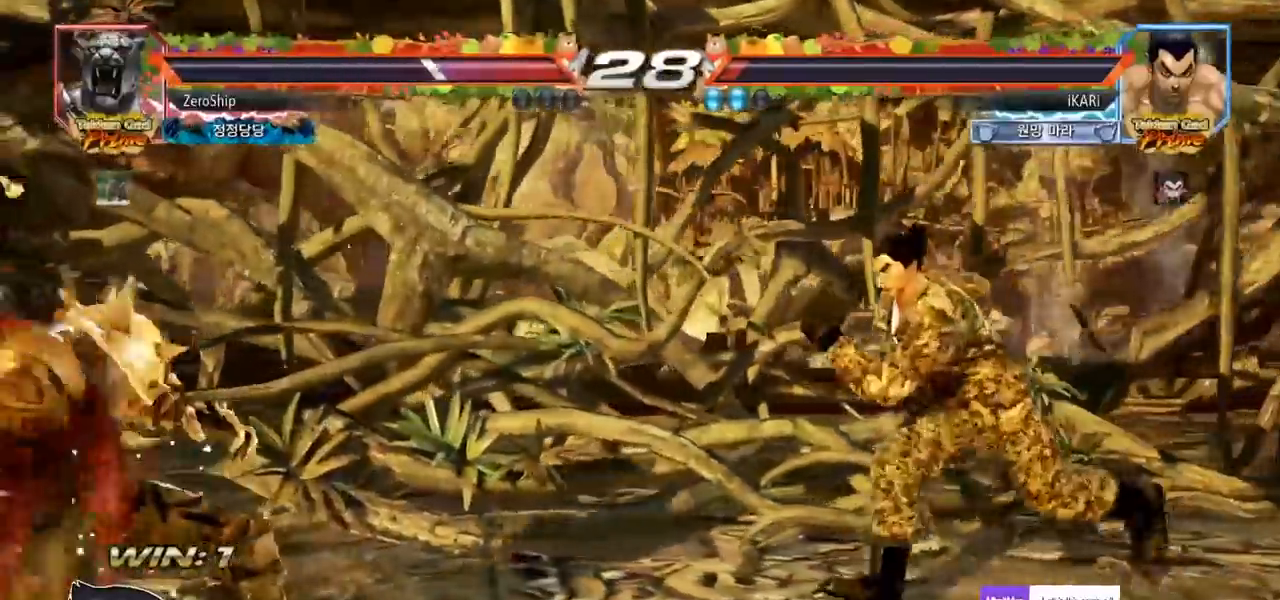
{"buttons": [], "left_stick": "center", "events": []}
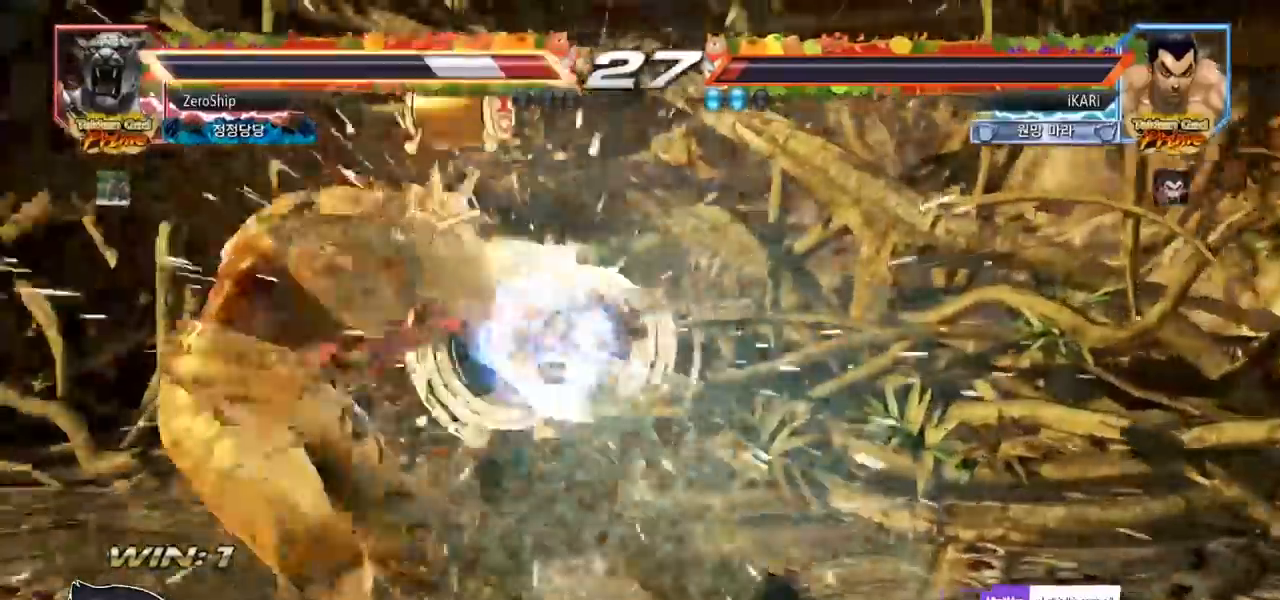
{"buttons": [], "left_stick": "center", "events": []}
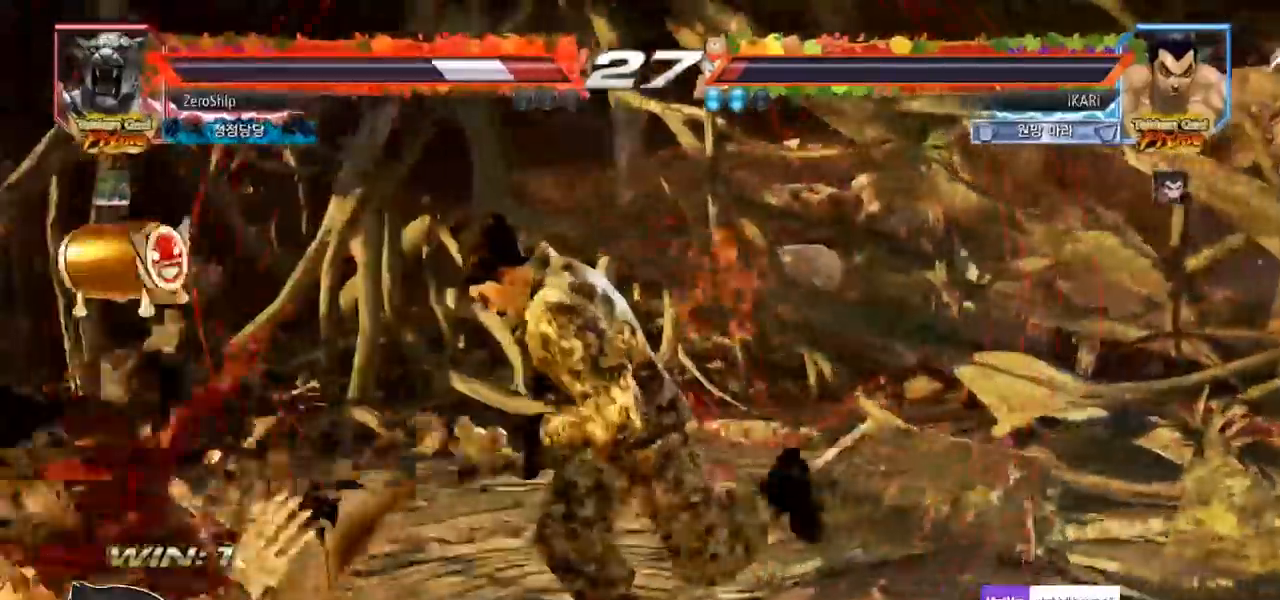
{"buttons": [], "left_stick": "center", "events": [[83, "left_stick", "left"], [250, "CIRCLE", "down"], [300, "CIRCLE", "up"], [350, "TRIANGLE", "down"], [367, "left_stick", "center"], [383, "TRIANGLE", "up"], [467, "TRIANGLE", "down"], [483, "TRIANGLE", "up"]]}
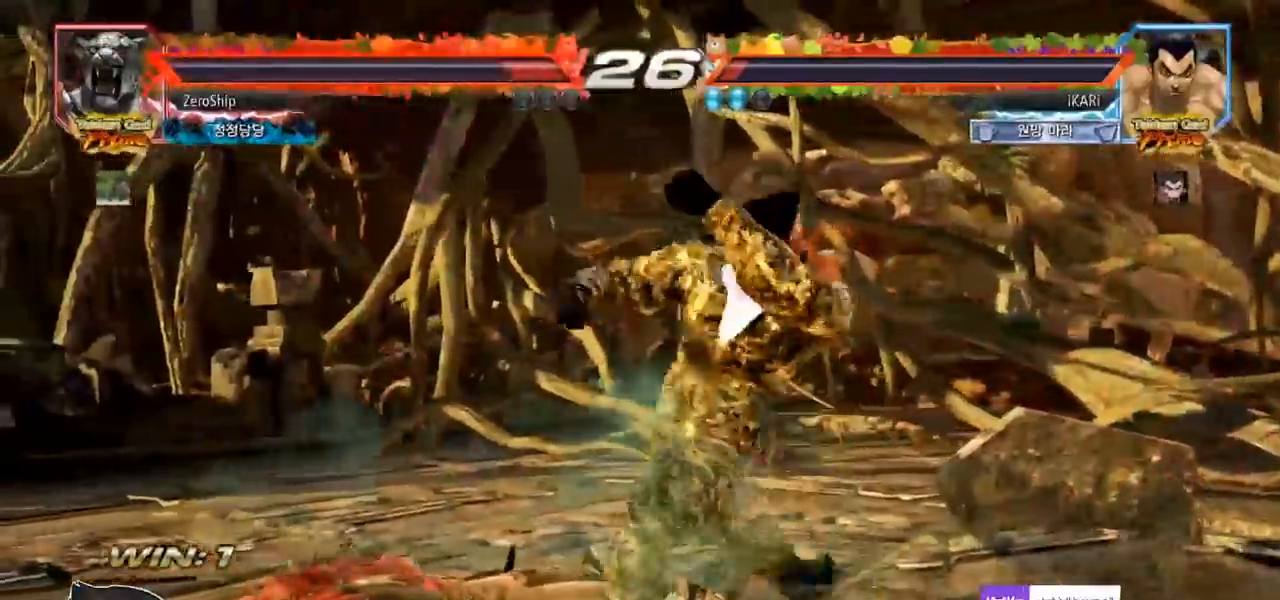
{"buttons": [], "left_stick": "center", "events": [[400, "left_stick", "left"], [450, "left_stick", "center"]]}
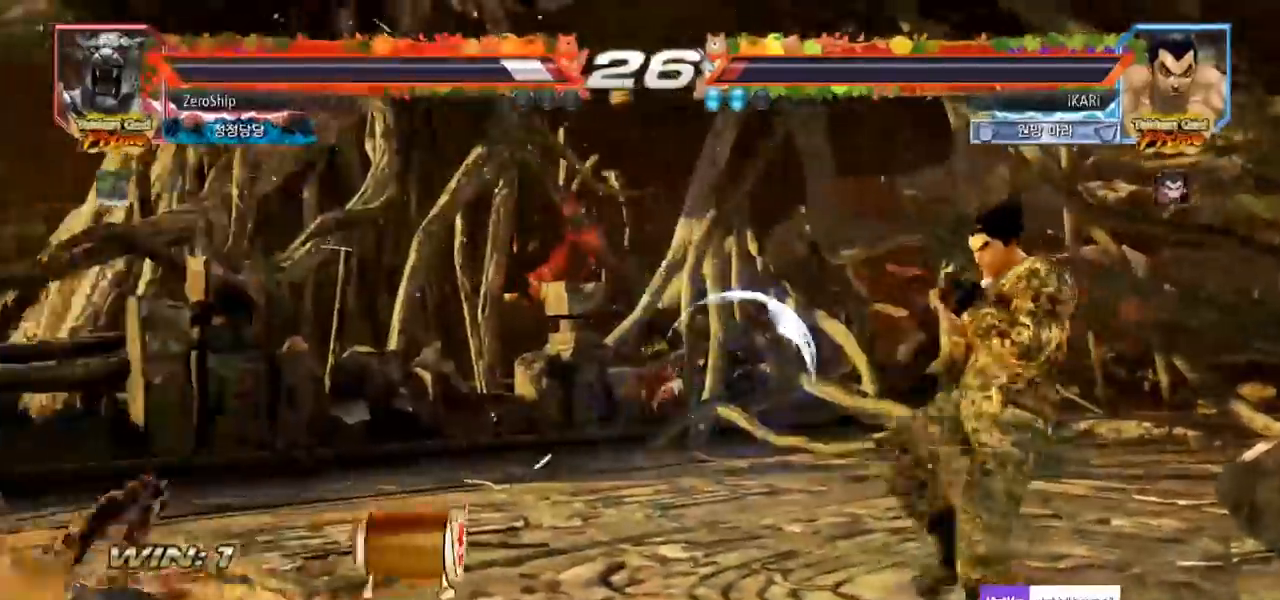
{"buttons": [], "left_stick": "left", "events": [[133, "left_stick", "left"], [183, "left_stick", "center"], [250, "left_stick", "left"], [433, "CIRCLE", "down"], [467, "CIRCLE", "up"]]}
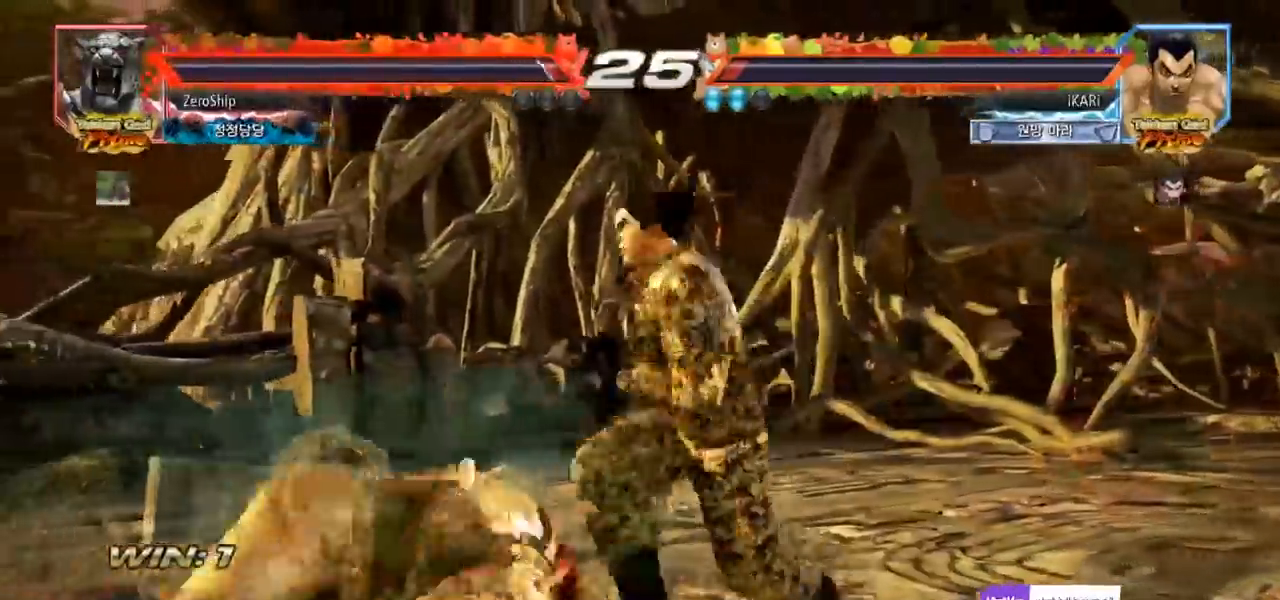
{"buttons": [], "left_stick": "center", "events": [[17, "TRIANGLE", "down"], [67, "TRIANGLE", "up"], [133, "TRIANGLE", "down"], [167, "TRIANGLE", "up"], [350, "left_stick", "center"]]}
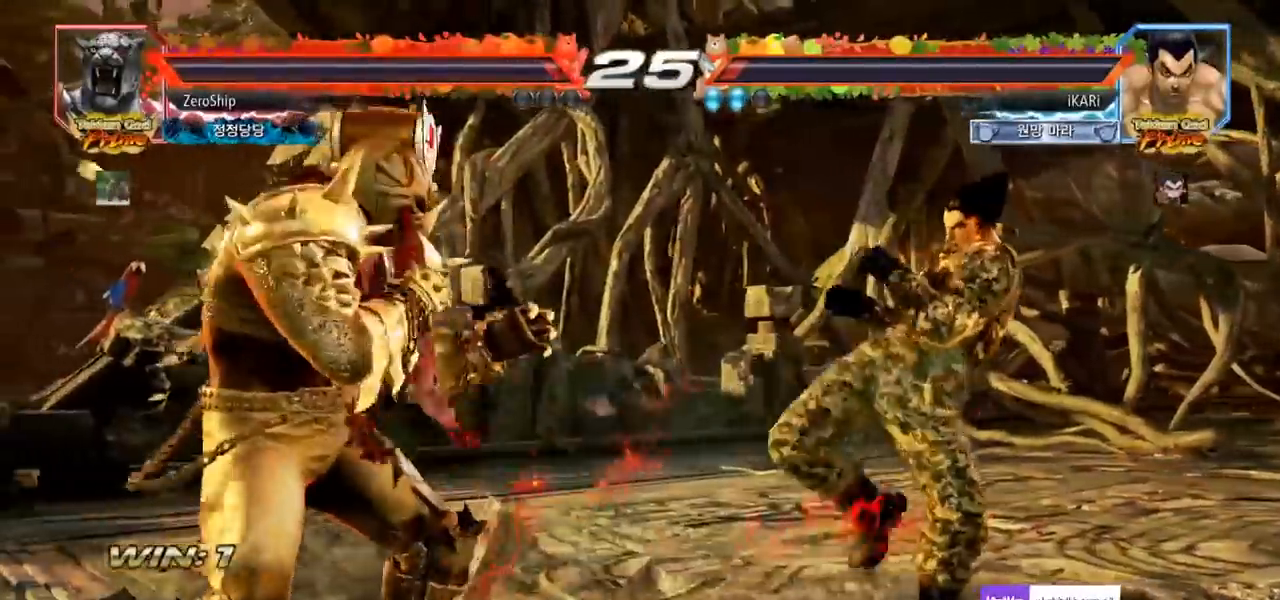
{"buttons": [], "left_stick": "left", "events": [[100, "left_stick", "right"], [150, "left_stick", "center"], [200, "left_stick", "right"], [333, "left_stick", "center"], [400, "left_stick", "left"]]}
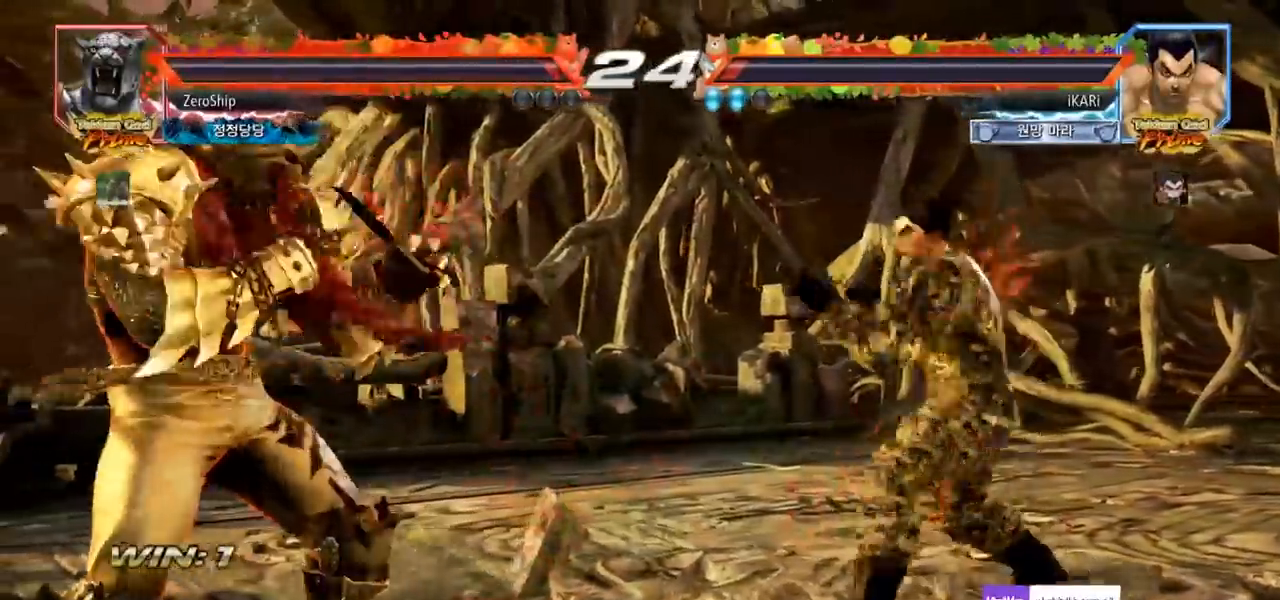
{"buttons": [], "left_stick": "left", "events": [[33, "left_stick", "center"], [83, "left_stick", "left"], [150, "CROSS", "down"], [183, "CROSS", "up"], [217, "TRIANGLE", "down"], [233, "left_stick", "center"], [267, "TRIANGLE", "up"], [300, "TRIANGLE", "down"], [367, "TRIANGLE", "up"], [400, "TRIANGLE", "down"], [467, "TRIANGLE", "up"], [500, "left_stick", "left"]]}
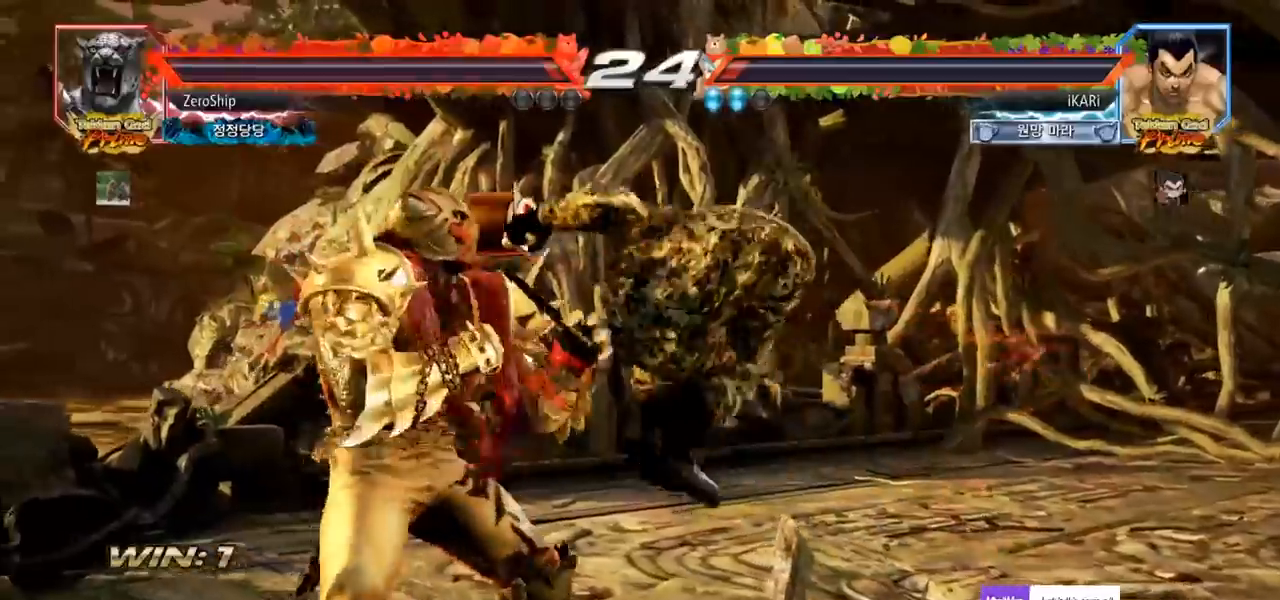
{"buttons": [], "left_stick": "center", "events": [[250, "left_stick", "center"]]}